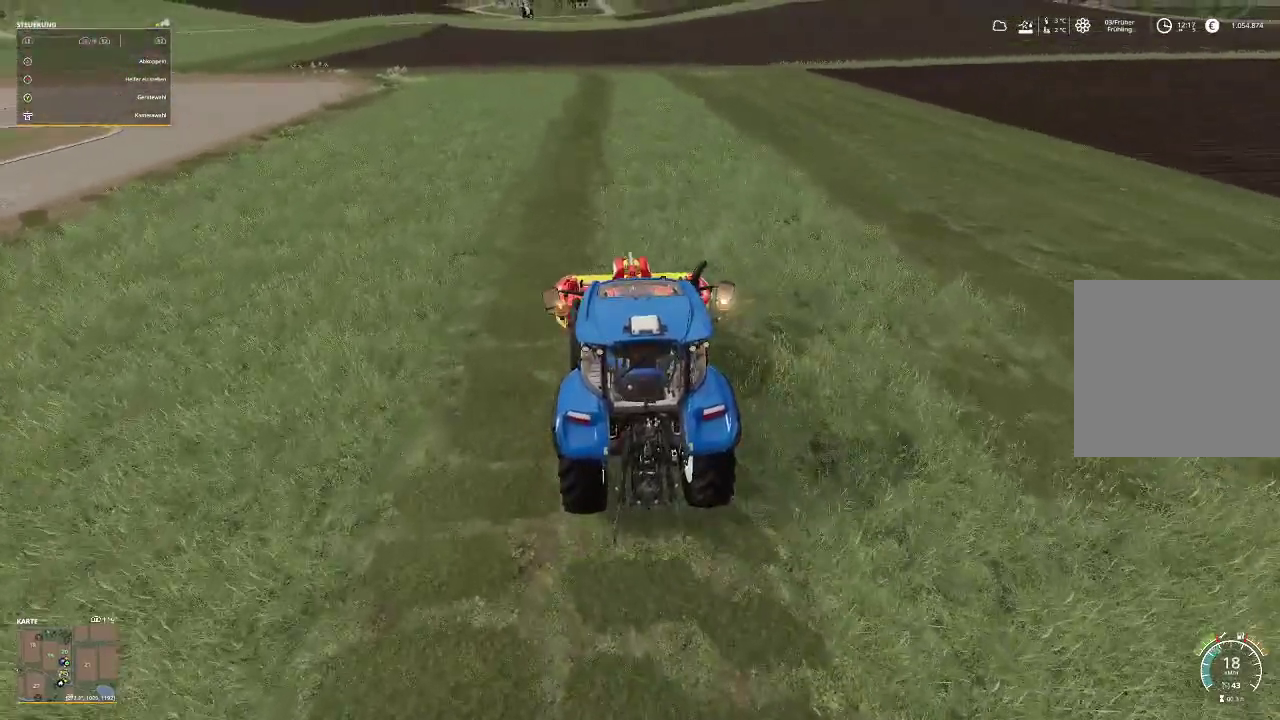
Gameplay with a controller (Xbox layout); each line is a JSON object with the inputs held at the frame after it (dt_ms = milliseconds from this image to that frame). "events" lists button and stick changes between this image and that frame as [ms after this image, input, new state], when the widget could be followed in between.
{"dt_ms": 500, "buttons": ["R2"], "left_stick": "center", "right_stick": "center", "events": []}
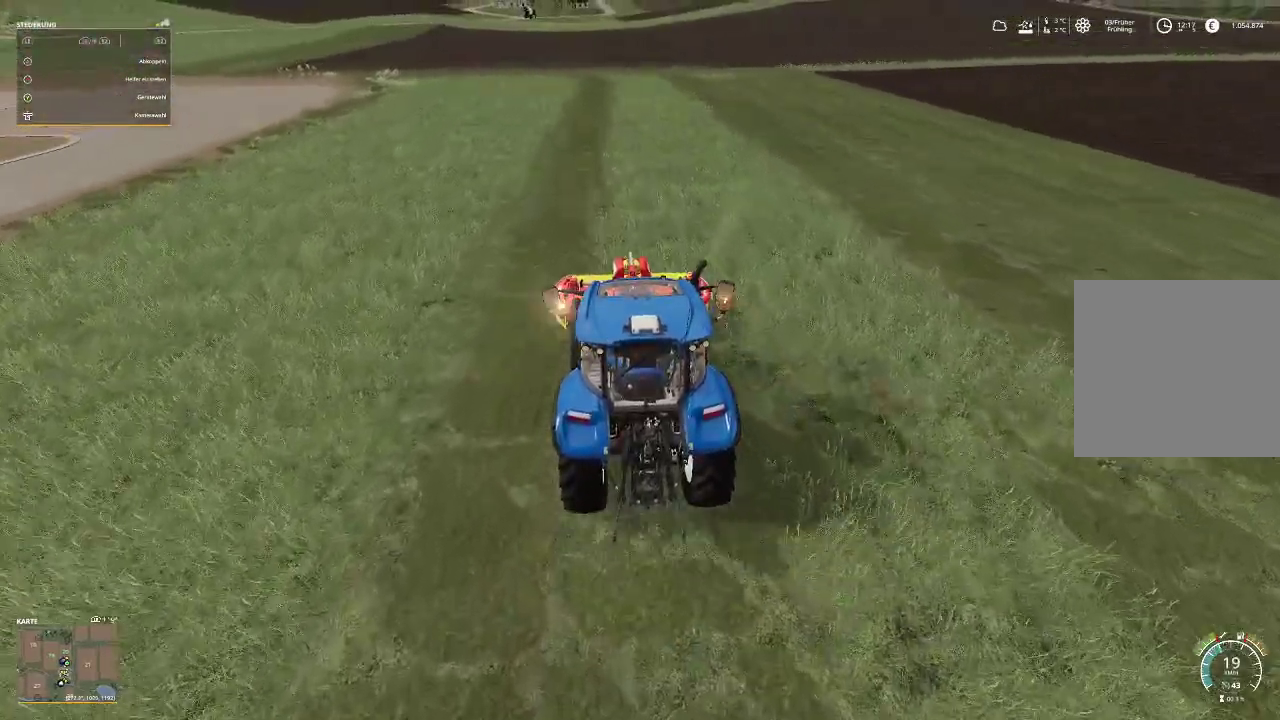
{"dt_ms": 500, "buttons": ["R2"], "left_stick": "center", "right_stick": "center", "events": []}
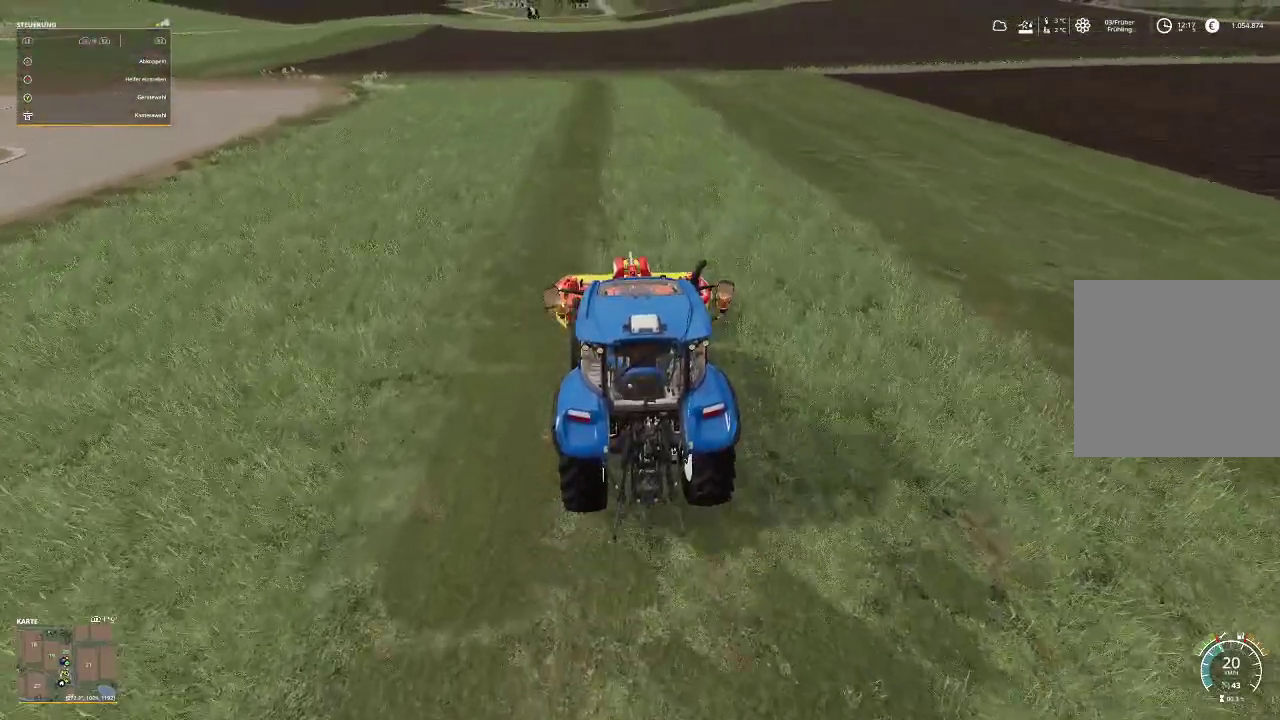
{"dt_ms": 500, "buttons": ["R2"], "left_stick": "center", "right_stick": "center", "events": []}
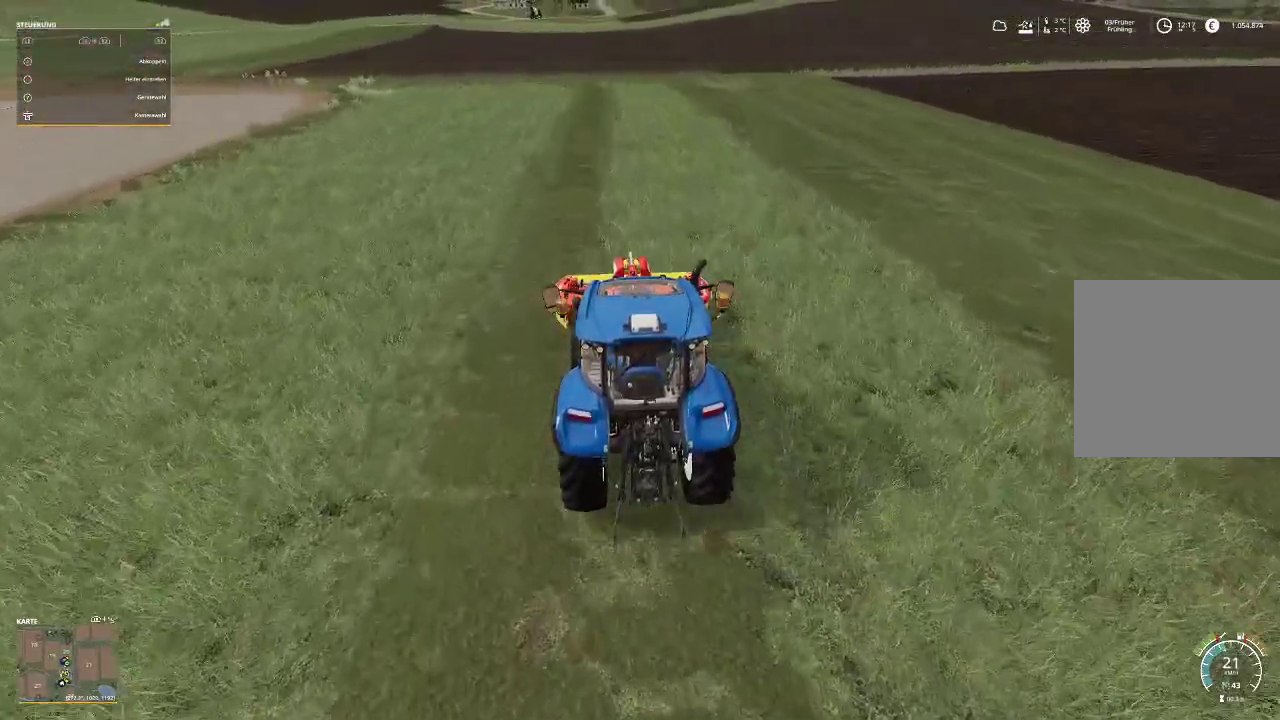
{"dt_ms": 1000, "buttons": ["R2"], "left_stick": "center", "right_stick": "center", "events": []}
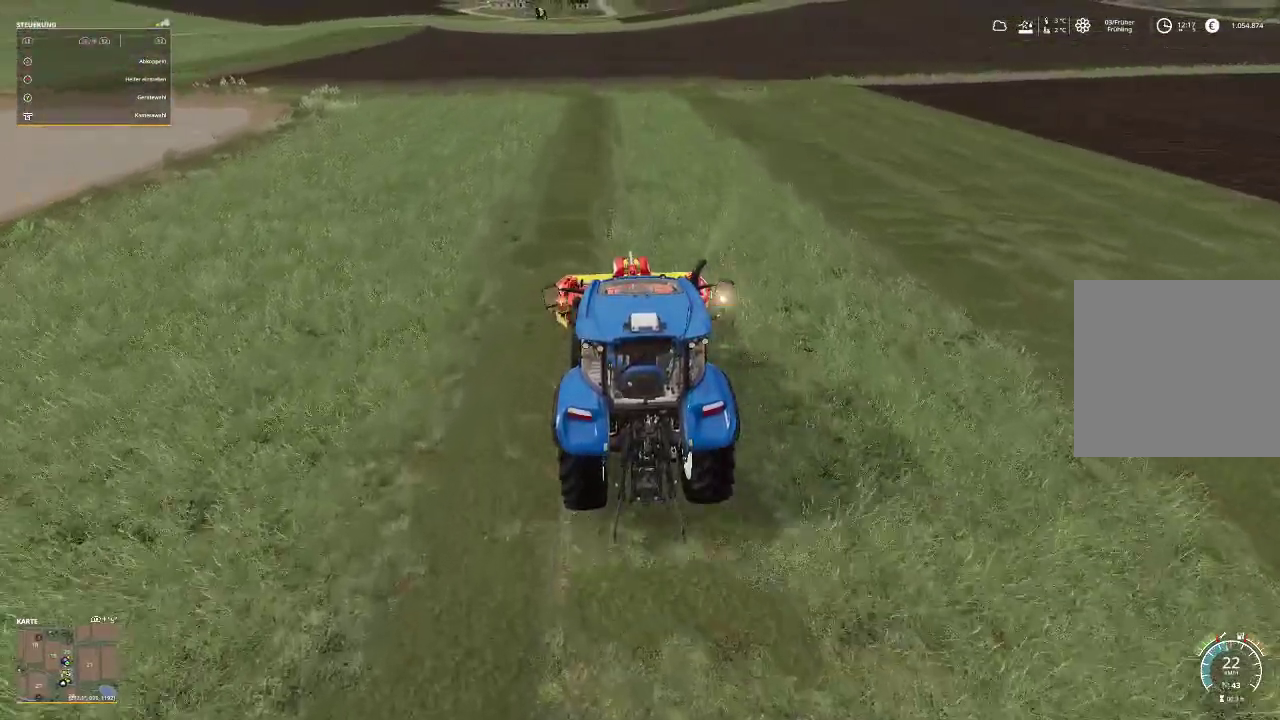
{"dt_ms": 500, "buttons": ["R2"], "left_stick": "center", "right_stick": "center", "events": []}
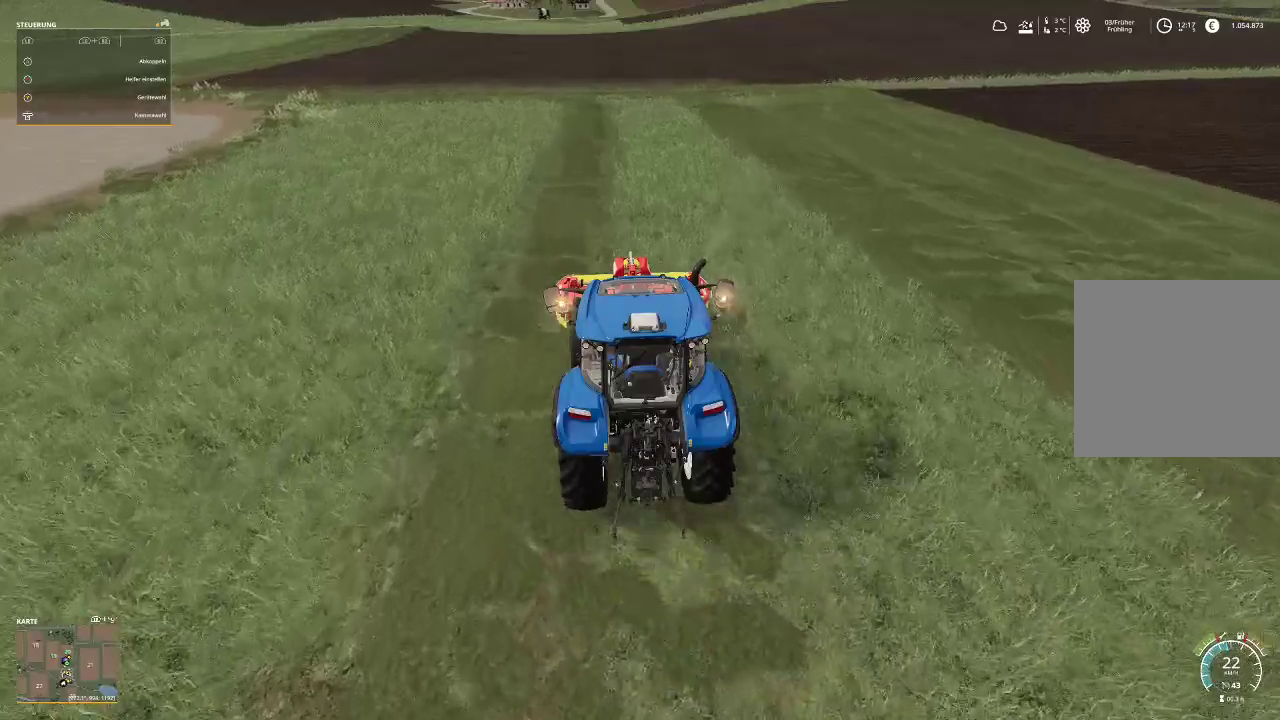
{"dt_ms": 500, "buttons": ["R2"], "left_stick": "center", "right_stick": "center", "events": []}
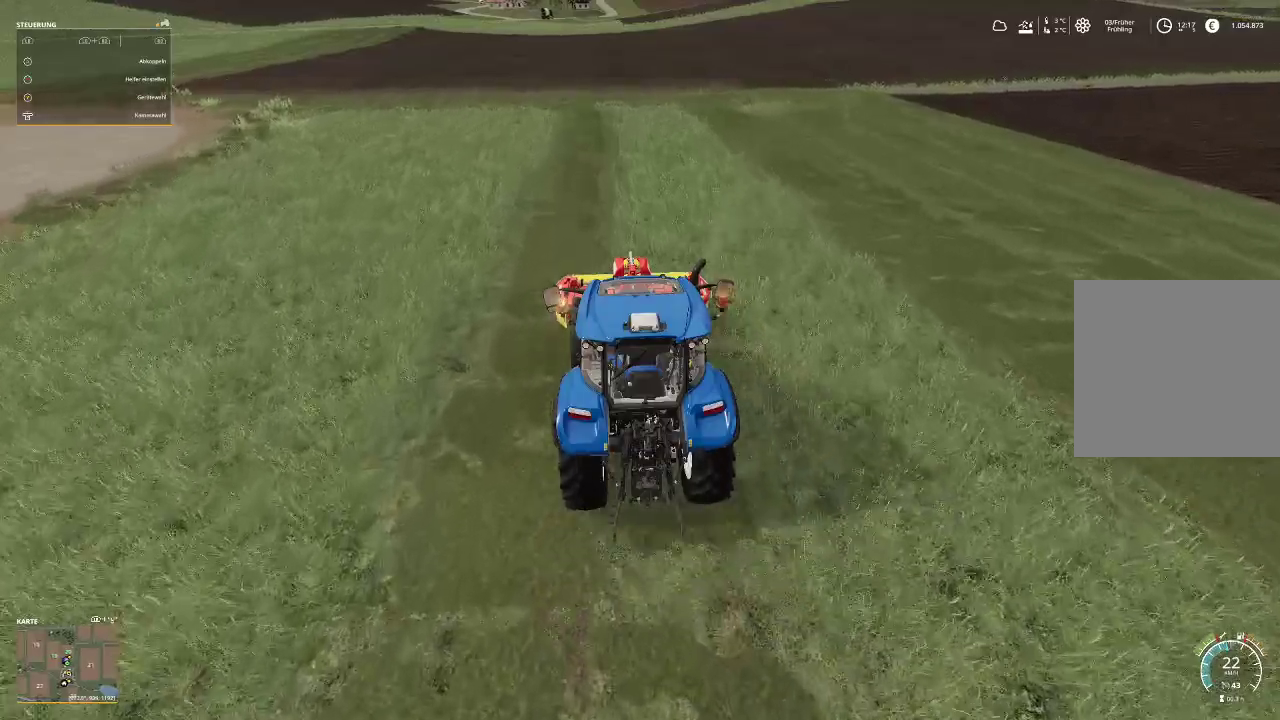
{"dt_ms": 500, "buttons": ["R2"], "left_stick": "center", "right_stick": "center", "events": []}
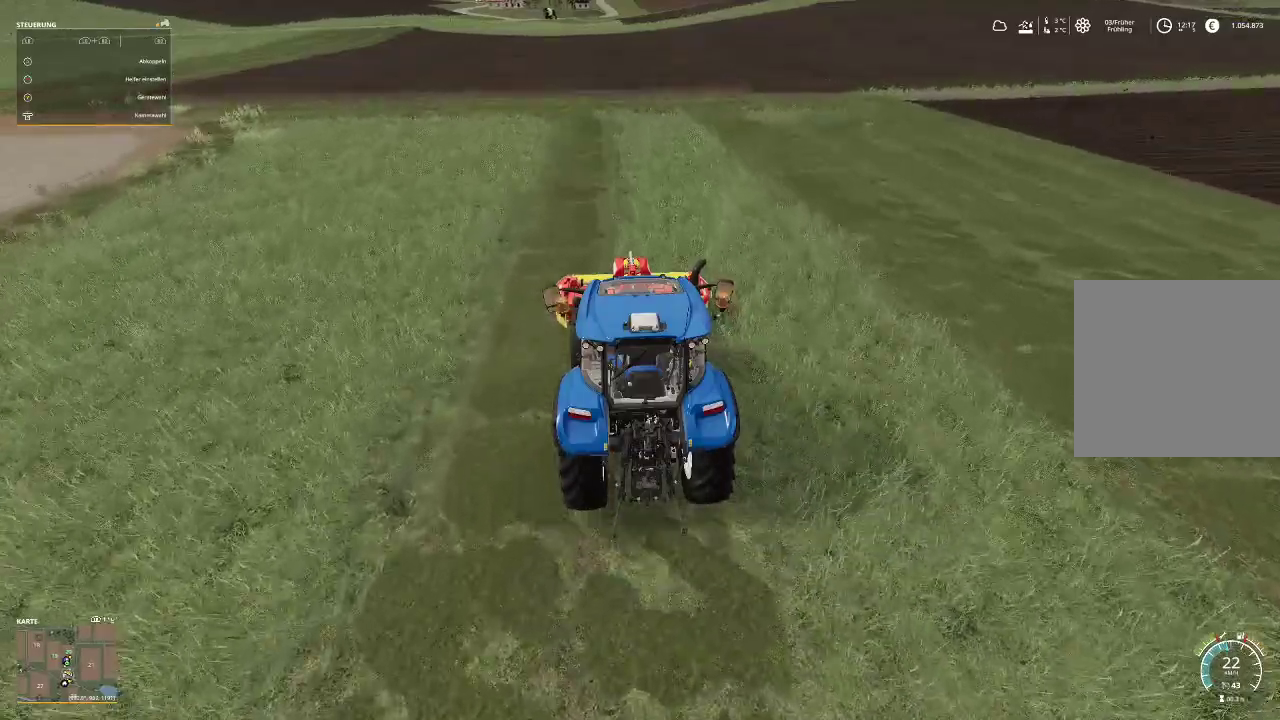
{"dt_ms": 500, "buttons": ["R2"], "left_stick": "center", "right_stick": "center", "events": []}
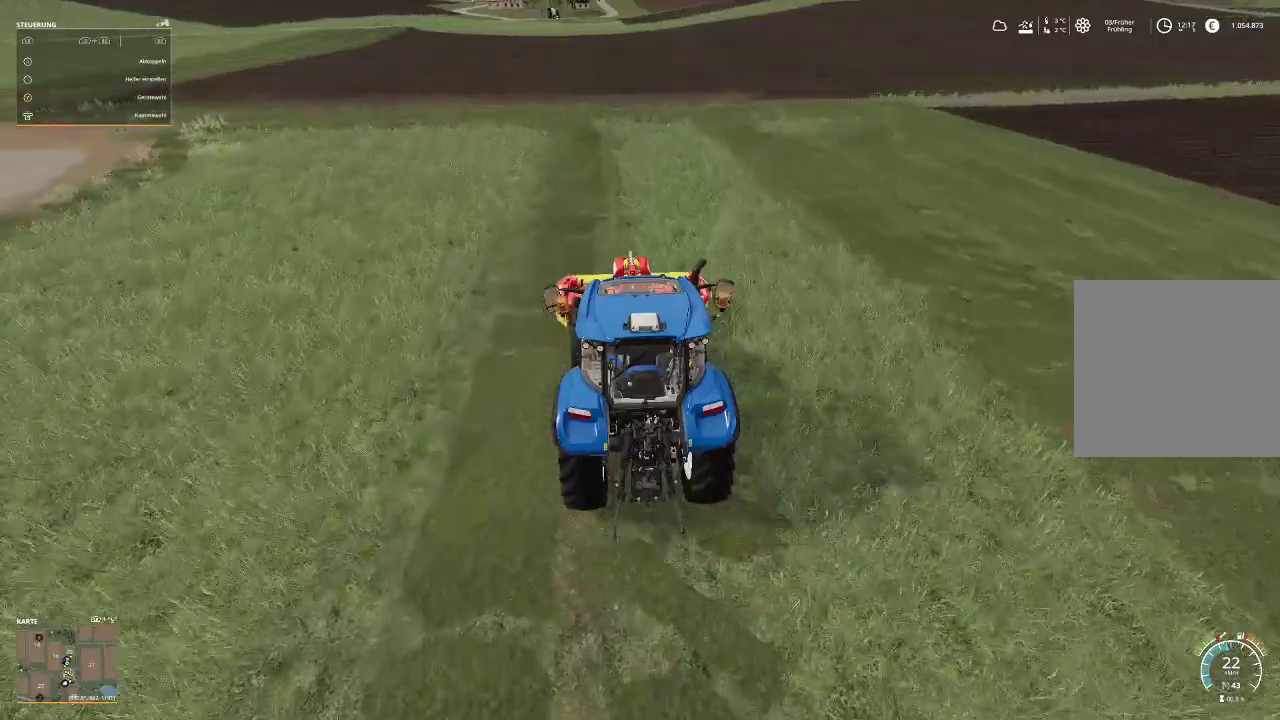
{"dt_ms": 500, "buttons": ["R2"], "left_stick": "center", "right_stick": "center", "events": []}
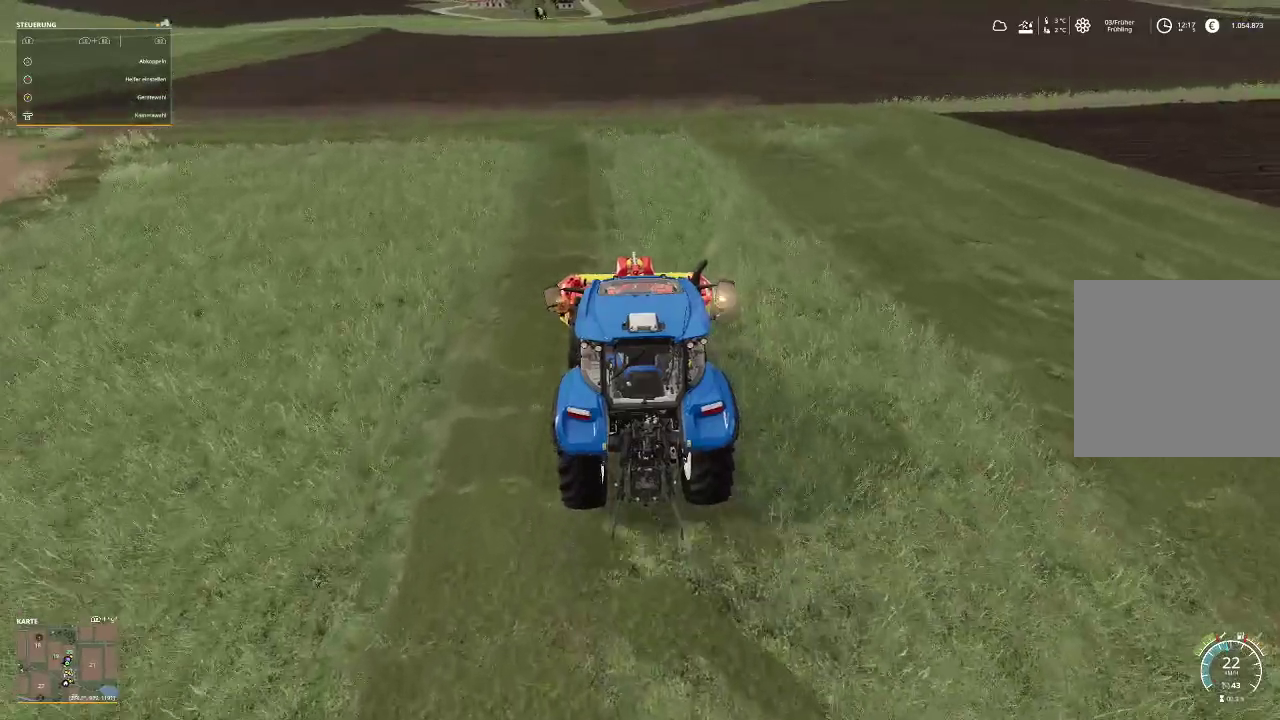
{"dt_ms": 500, "buttons": ["R2"], "left_stick": "center", "right_stick": "center", "events": []}
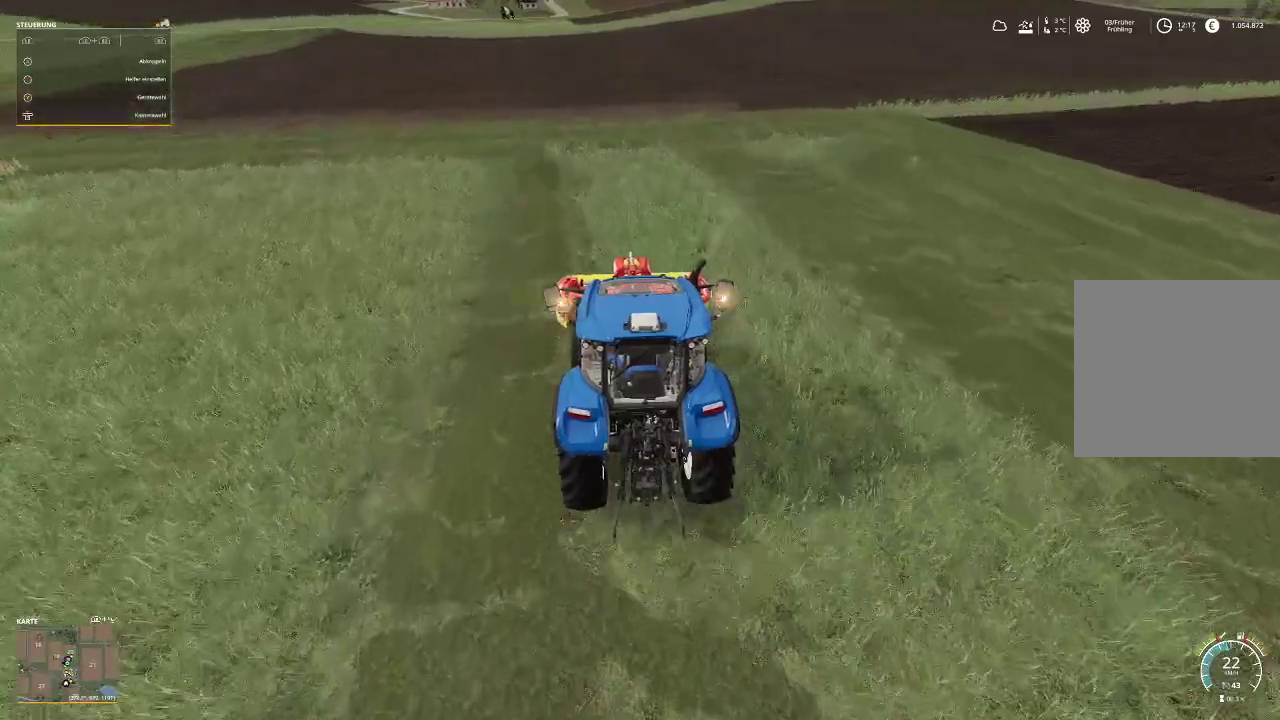
{"dt_ms": 500, "buttons": ["R2"], "left_stick": "center", "right_stick": "center", "events": []}
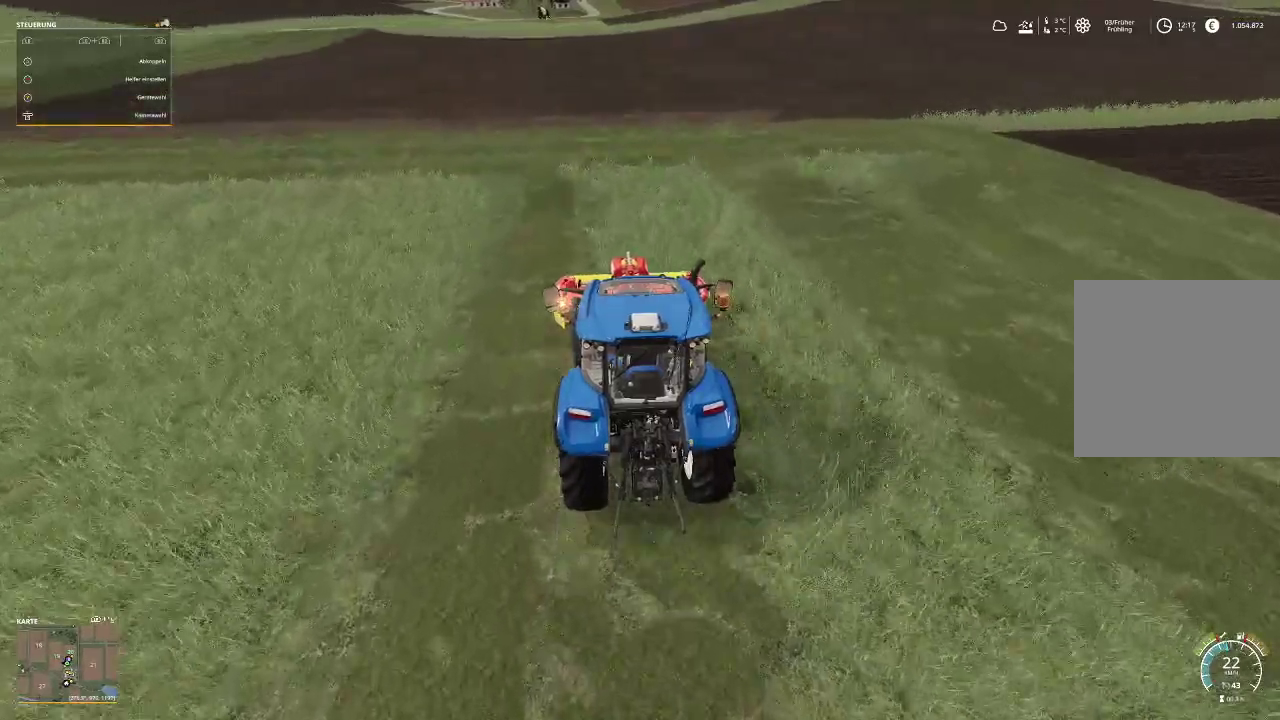
{"dt_ms": 500, "buttons": ["R2"], "left_stick": "center", "right_stick": "center", "events": []}
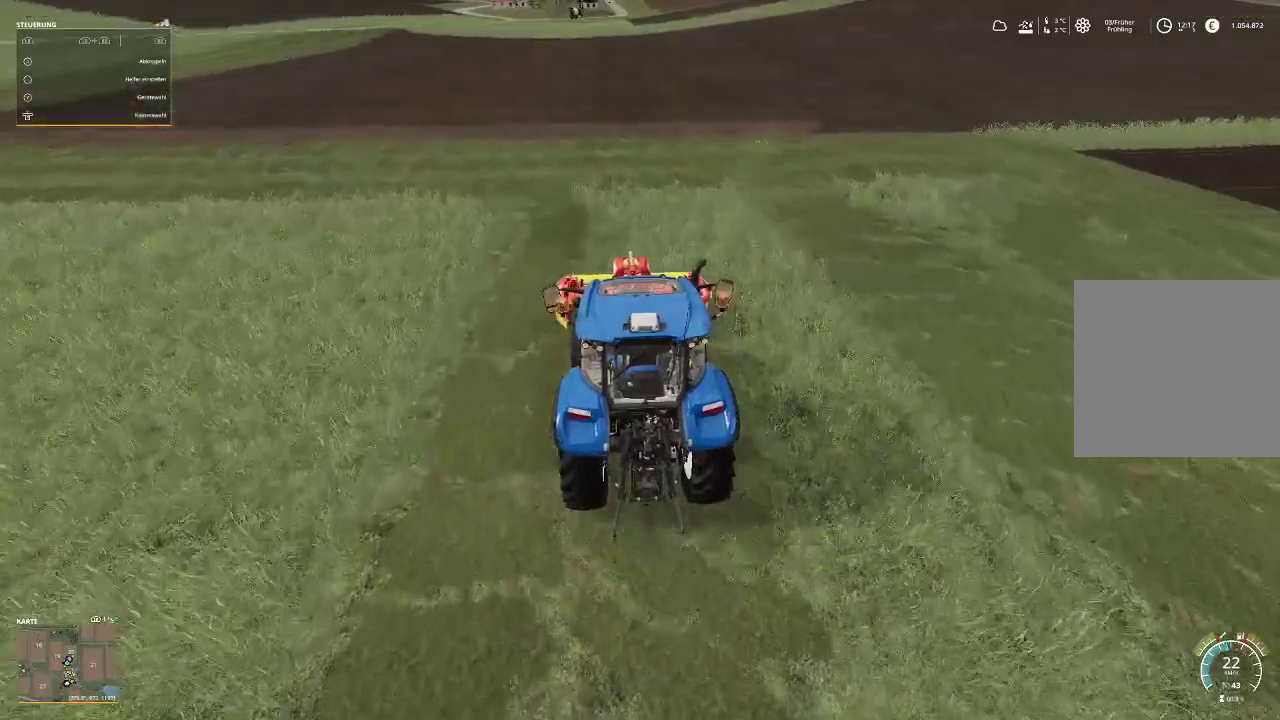
{"dt_ms": 500, "buttons": ["R2"], "left_stick": "center", "right_stick": "center", "events": [[100, "right_stick", "down"], [267, "right_stick", "center"]]}
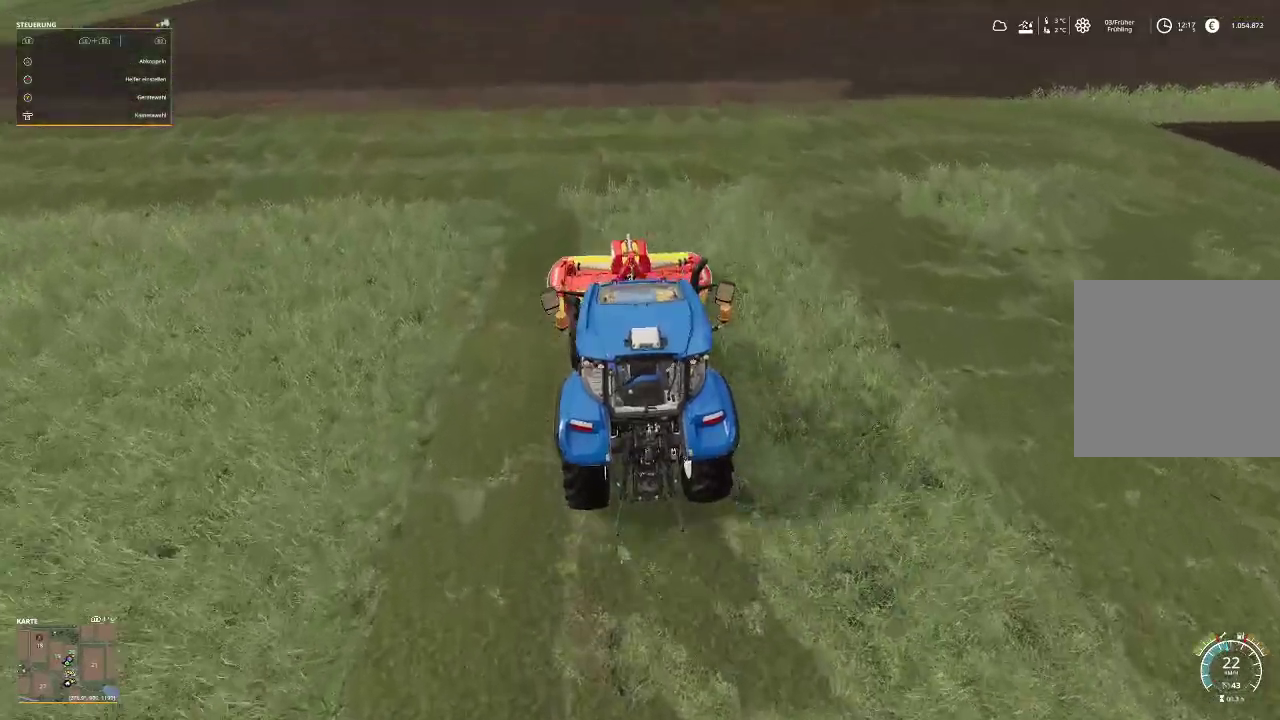
{"dt_ms": 500, "buttons": [], "left_stick": "center", "right_stick": "center", "events": [[200, "R2", "up"]]}
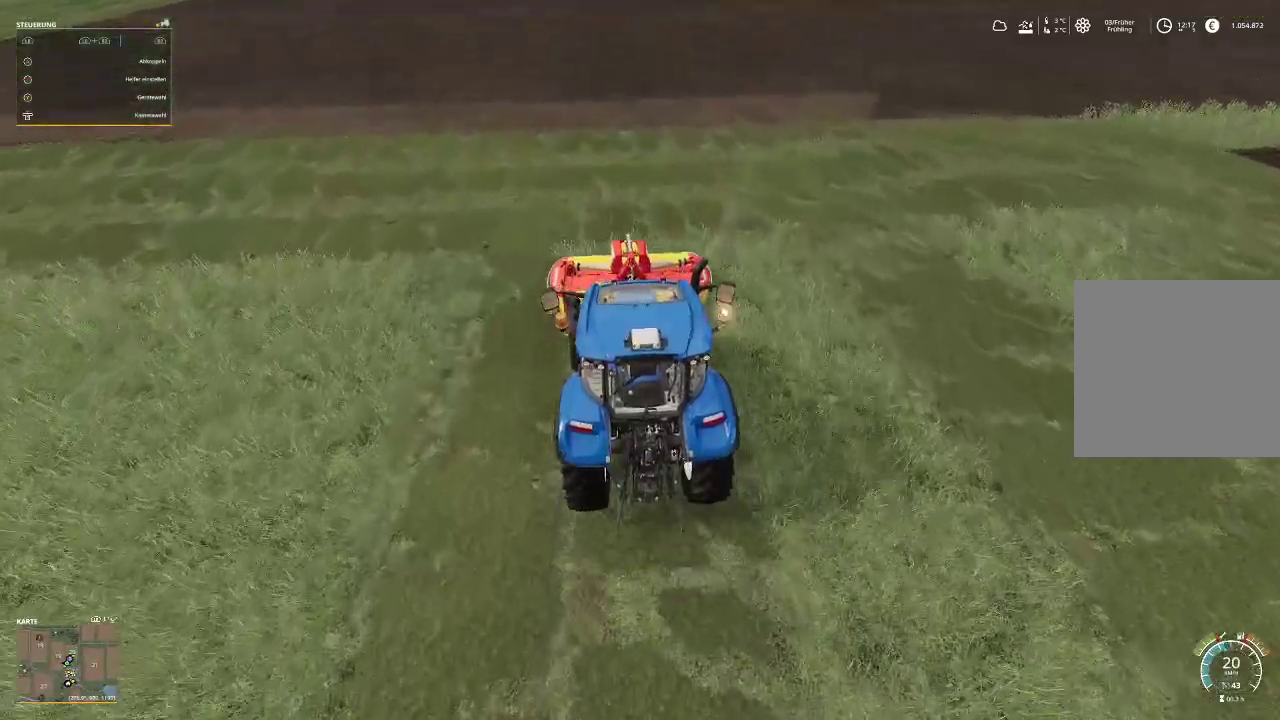
{"dt_ms": 500, "buttons": ["R2"], "left_stick": "center", "right_stick": "center", "events": [[300, "R2", "down"]]}
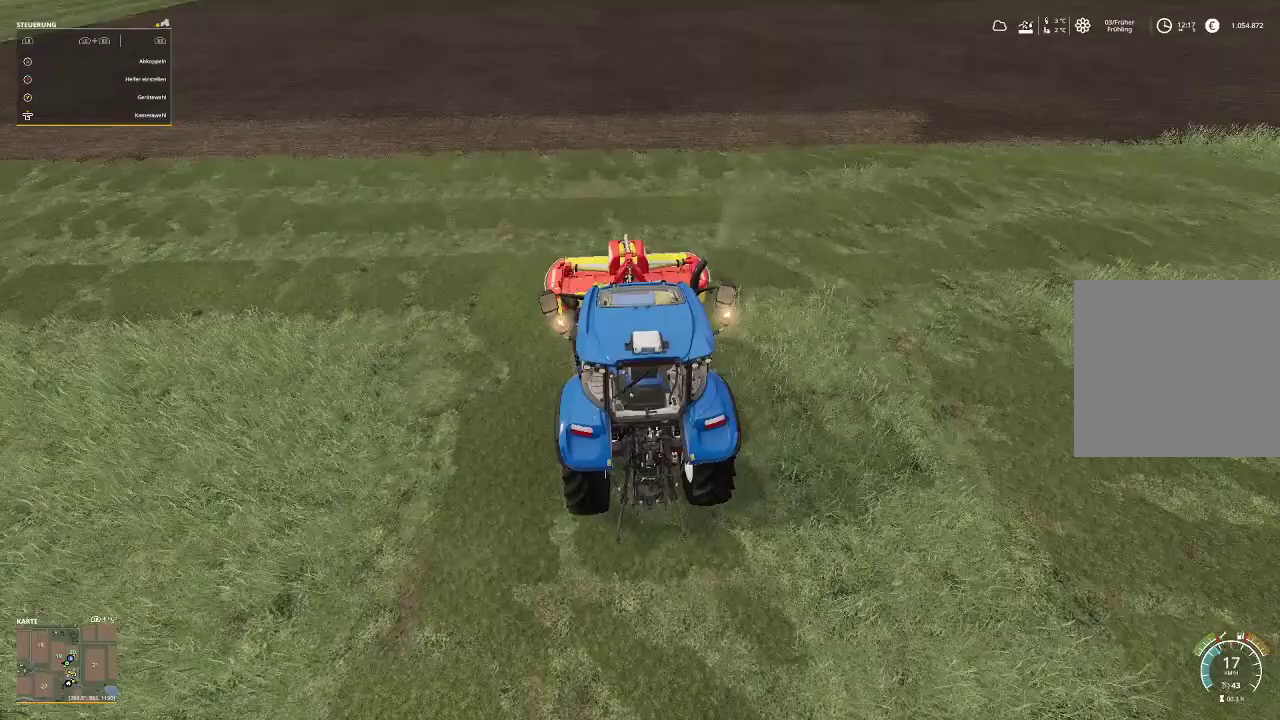
{"dt_ms": 500, "buttons": ["R2"], "left_stick": "left", "right_stick": "center", "events": [[167, "left_stick", "left"]]}
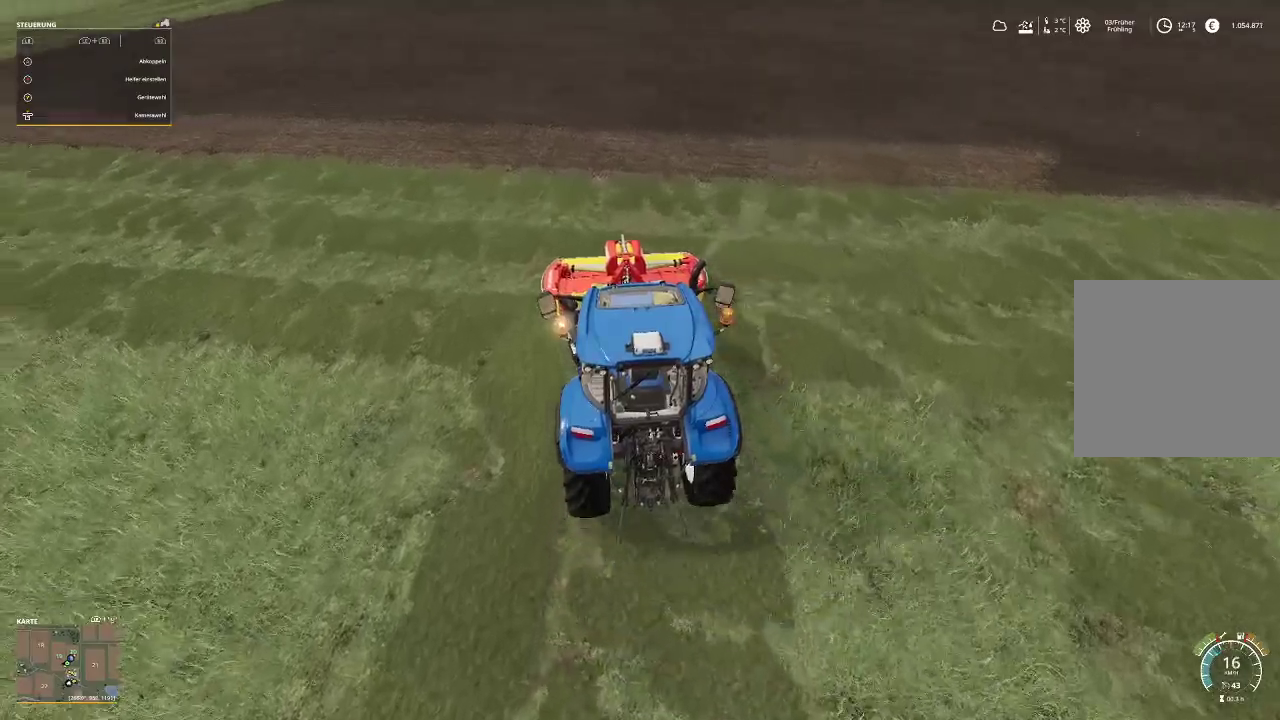
{"dt_ms": 500, "buttons": ["R2"], "left_stick": "left", "right_stick": "center", "events": []}
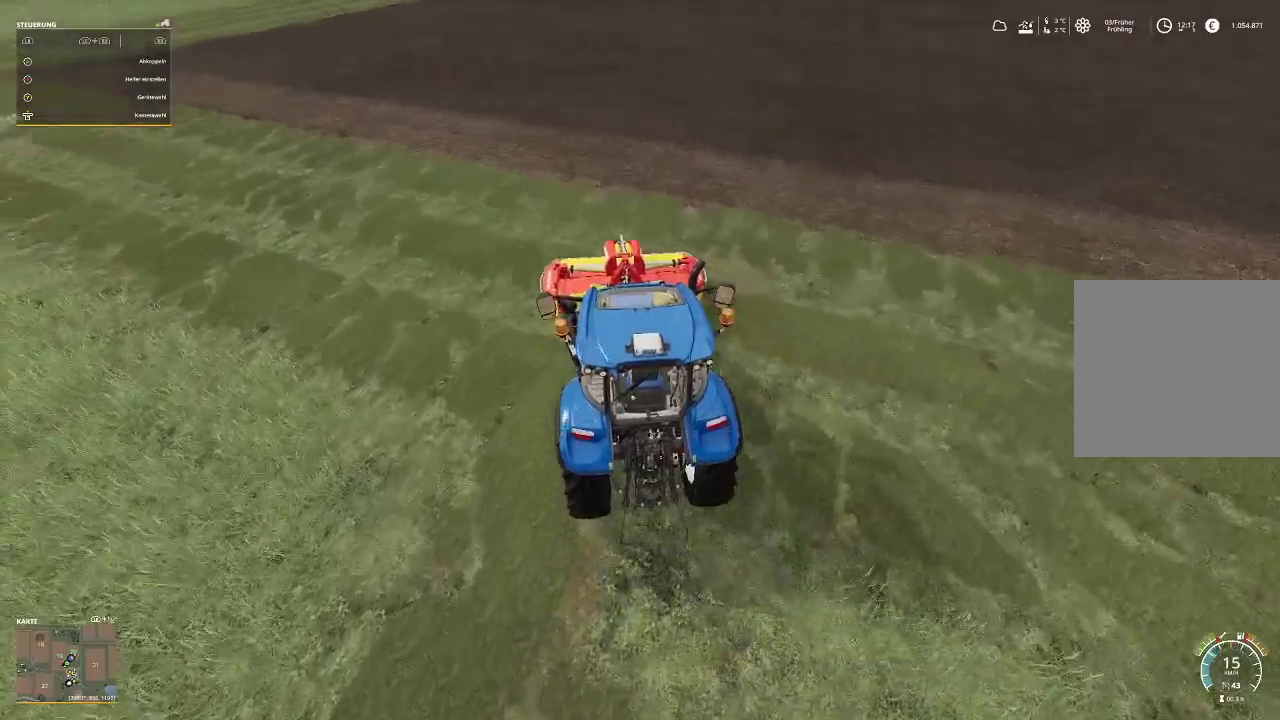
{"dt_ms": 500, "buttons": ["R2"], "left_stick": "left", "right_stick": "center", "events": []}
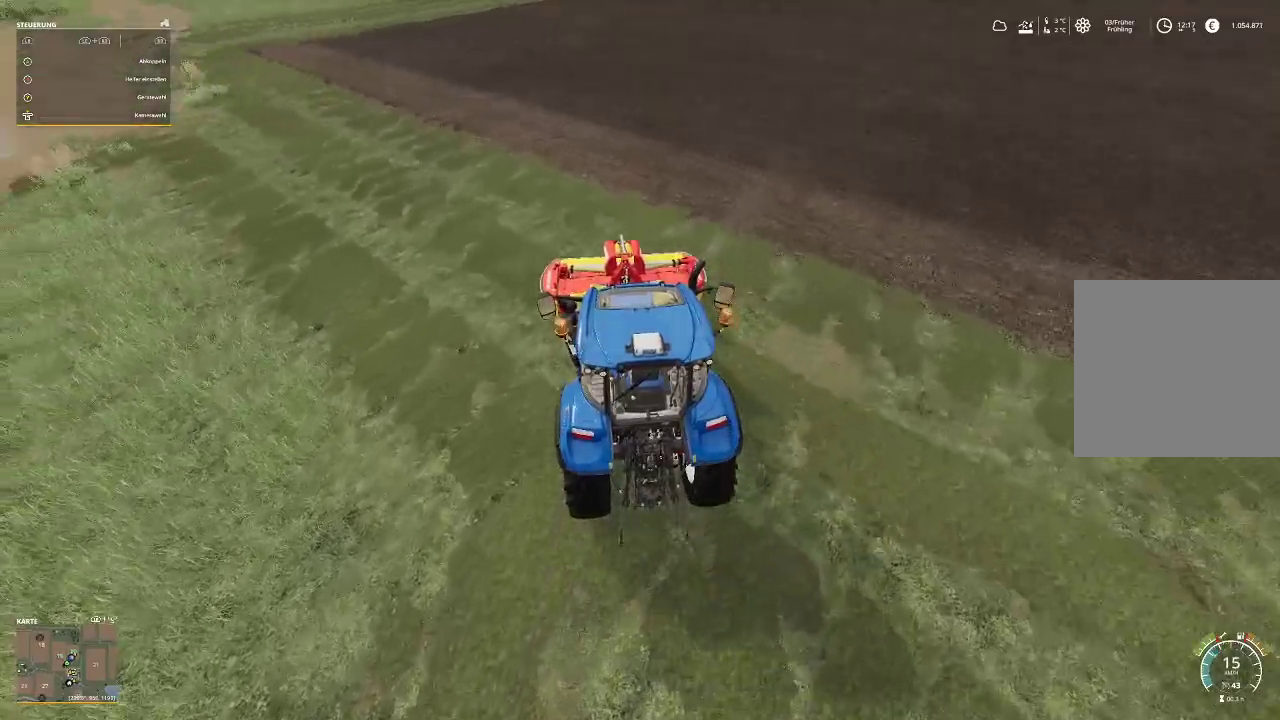
{"dt_ms": 500, "buttons": ["R2"], "left_stick": "left", "right_stick": "center", "events": []}
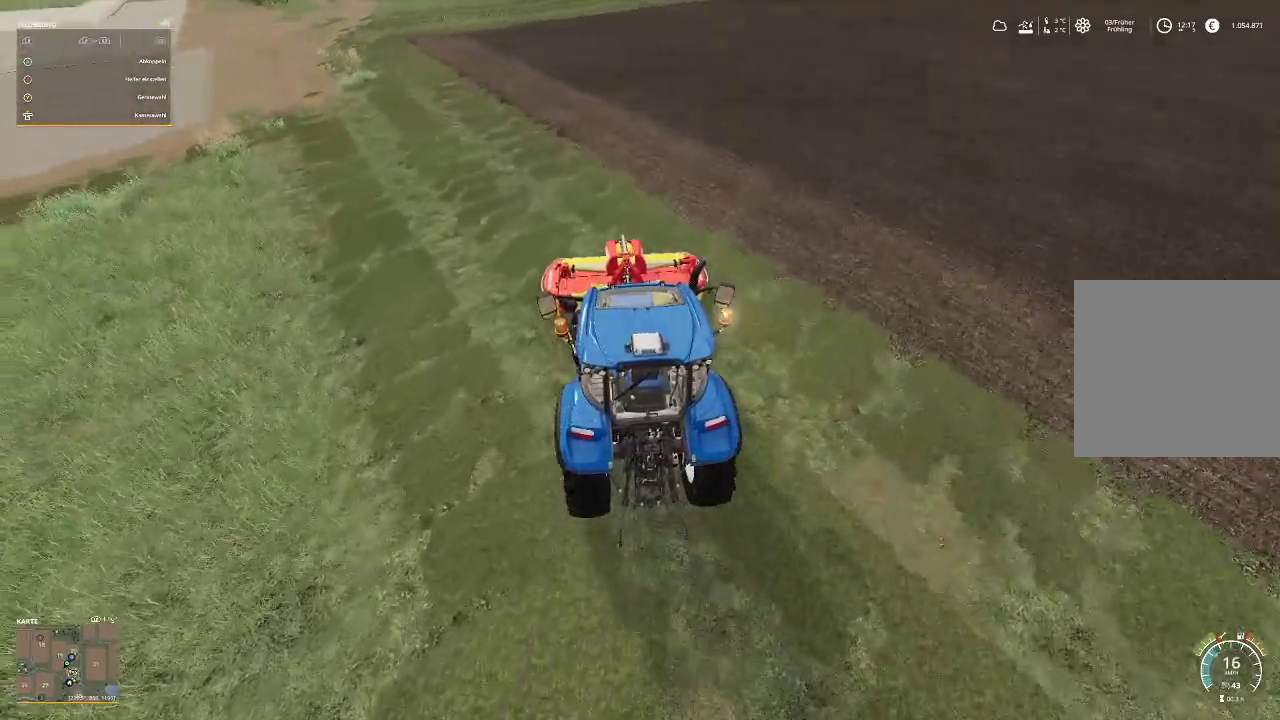
{"dt_ms": 500, "buttons": ["R2"], "left_stick": "left", "right_stick": "center", "events": []}
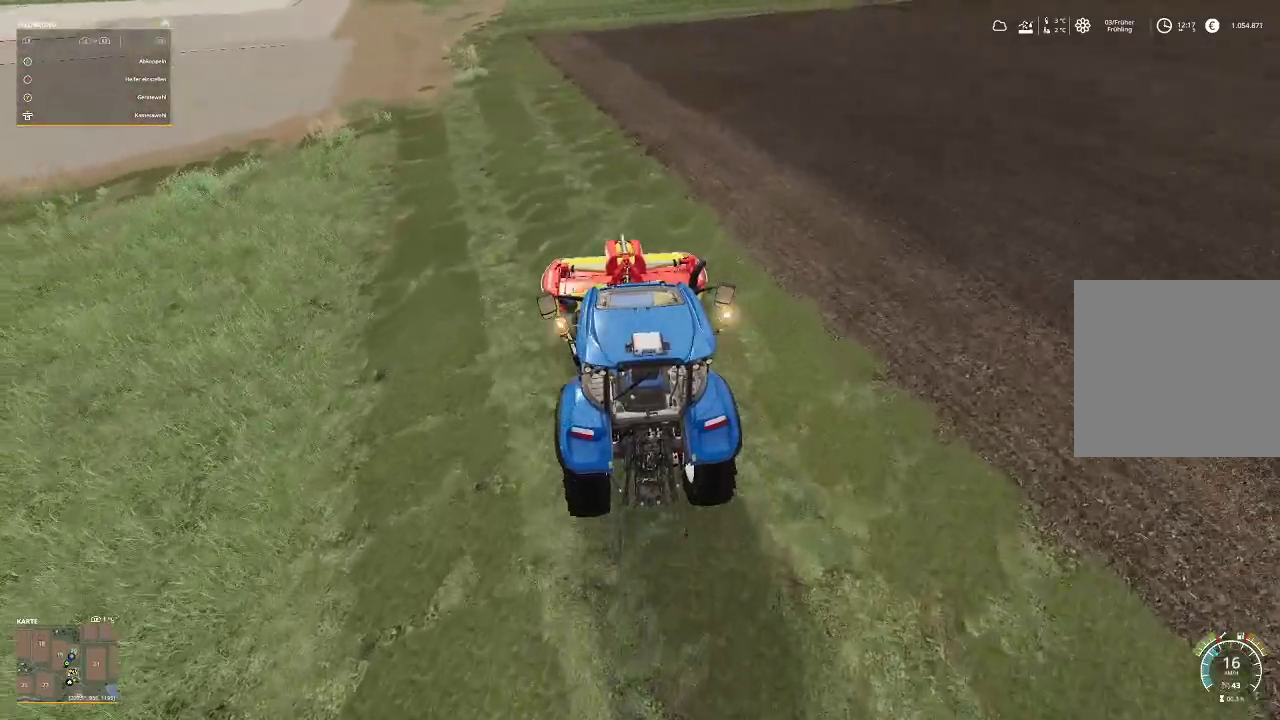
{"dt_ms": 500, "buttons": ["R2"], "left_stick": "center", "right_stick": "center", "events": [[100, "left_stick", "center"]]}
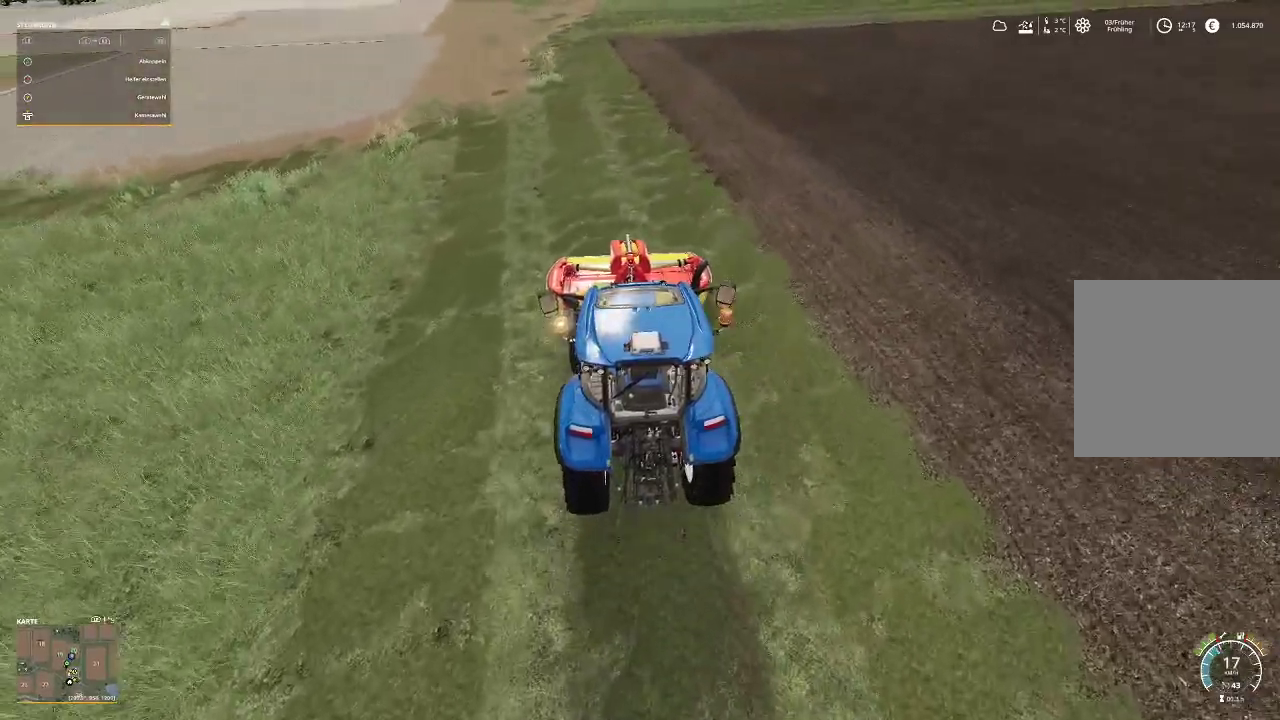
{"dt_ms": 500, "buttons": ["R2"], "left_stick": "center", "right_stick": "center", "events": []}
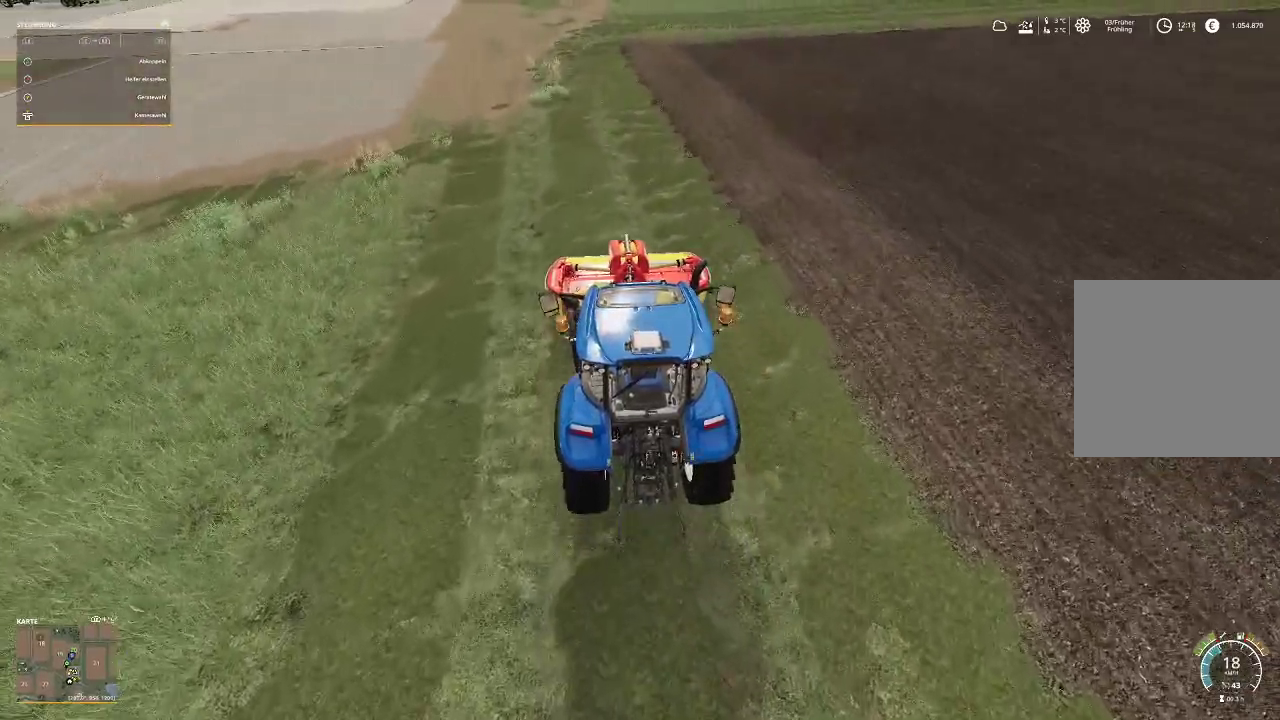
{"dt_ms": 500, "buttons": ["R2"], "left_stick": "left", "right_stick": "center", "events": [[500, "left_stick", "left"]]}
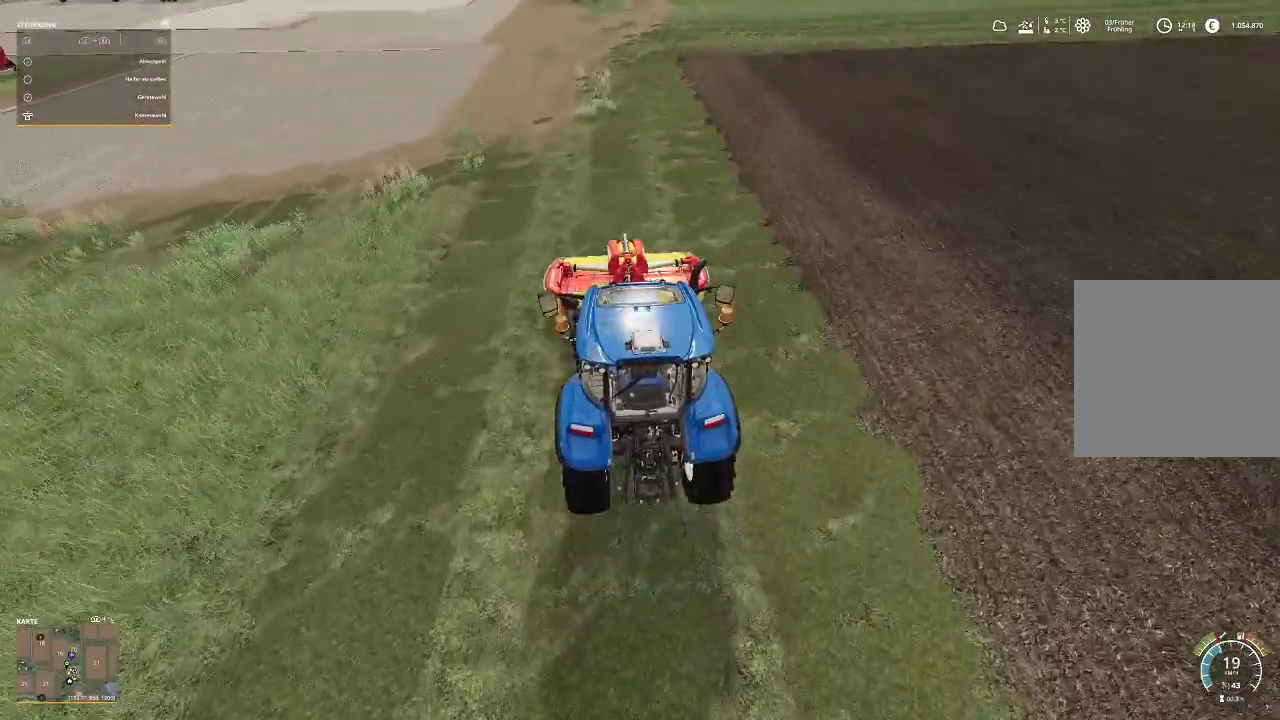
{"dt_ms": 500, "buttons": ["R2"], "left_stick": "left", "right_stick": "center", "events": []}
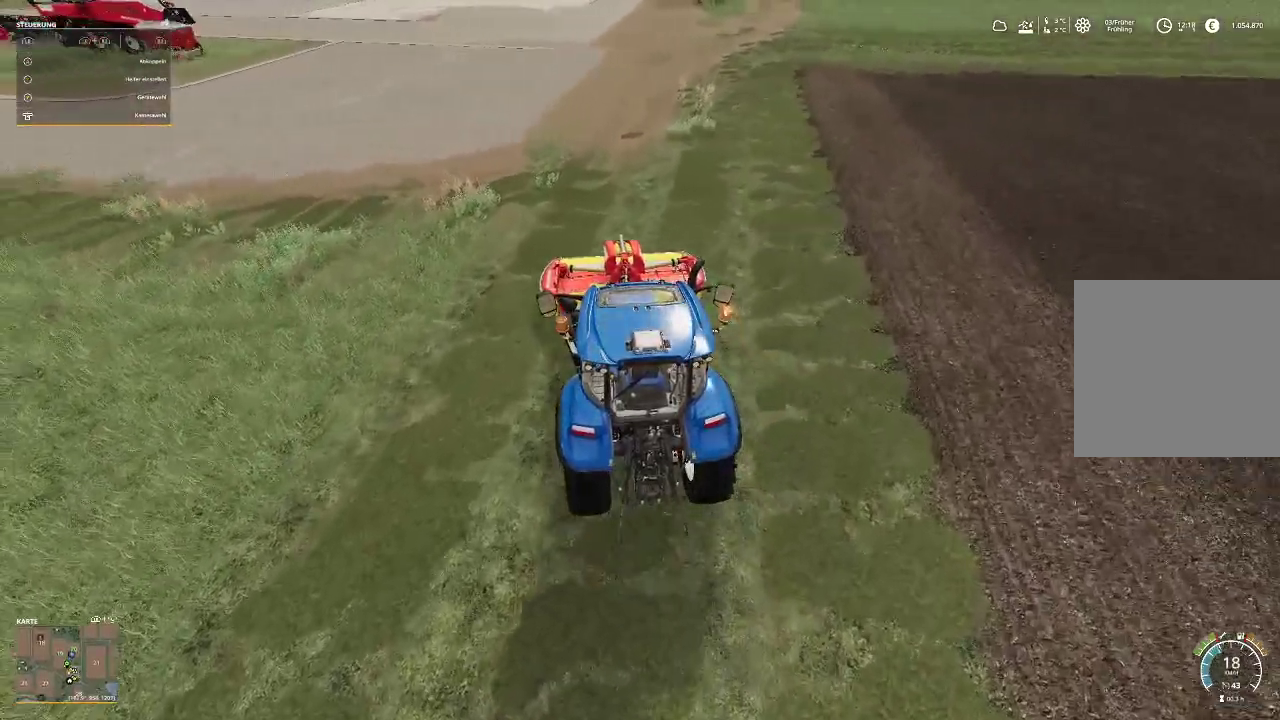
{"dt_ms": 500, "buttons": ["R2"], "left_stick": "left", "right_stick": "center", "events": []}
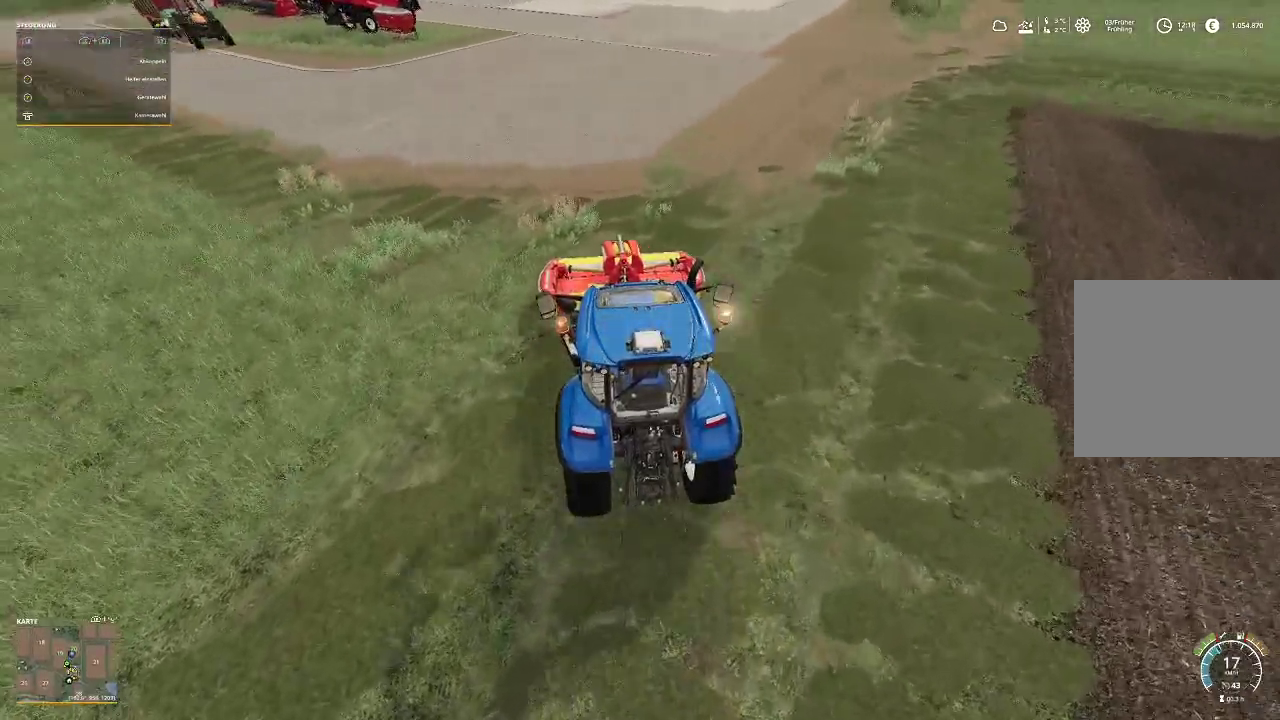
{"dt_ms": 500, "buttons": ["R2"], "left_stick": "left", "right_stick": "center", "events": []}
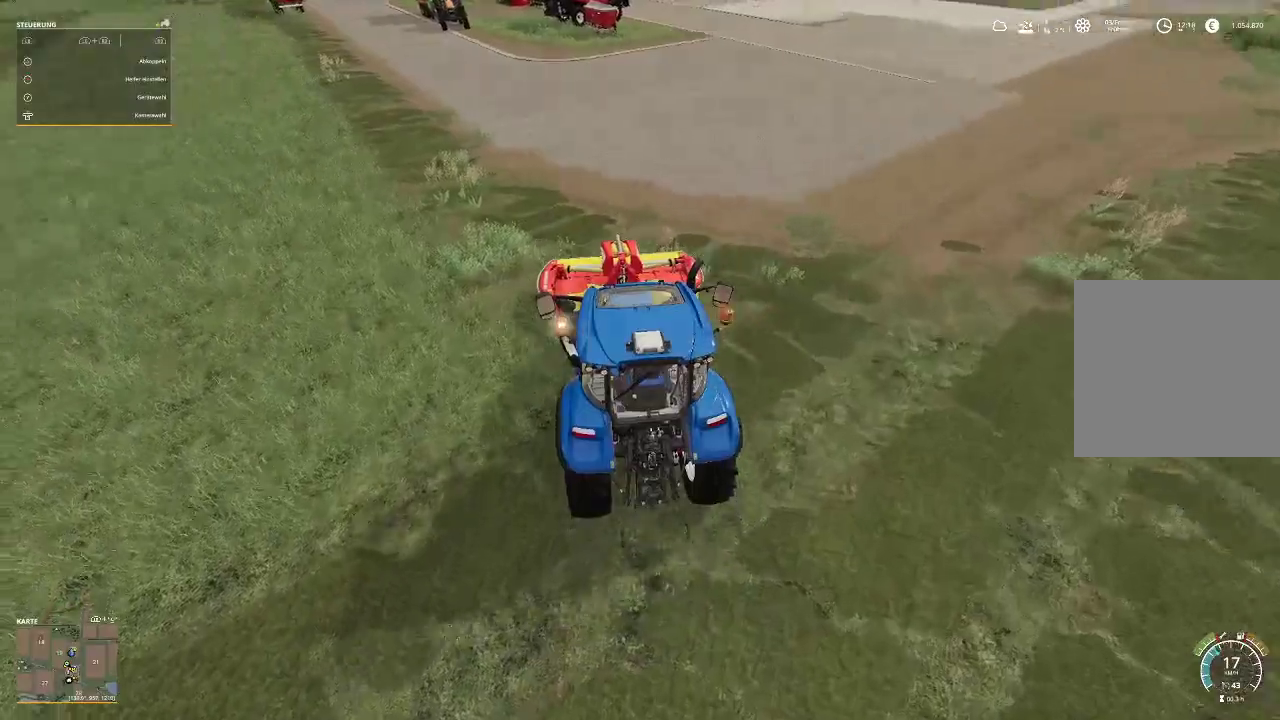
{"dt_ms": 500, "buttons": ["R2"], "left_stick": "left", "right_stick": "center", "events": []}
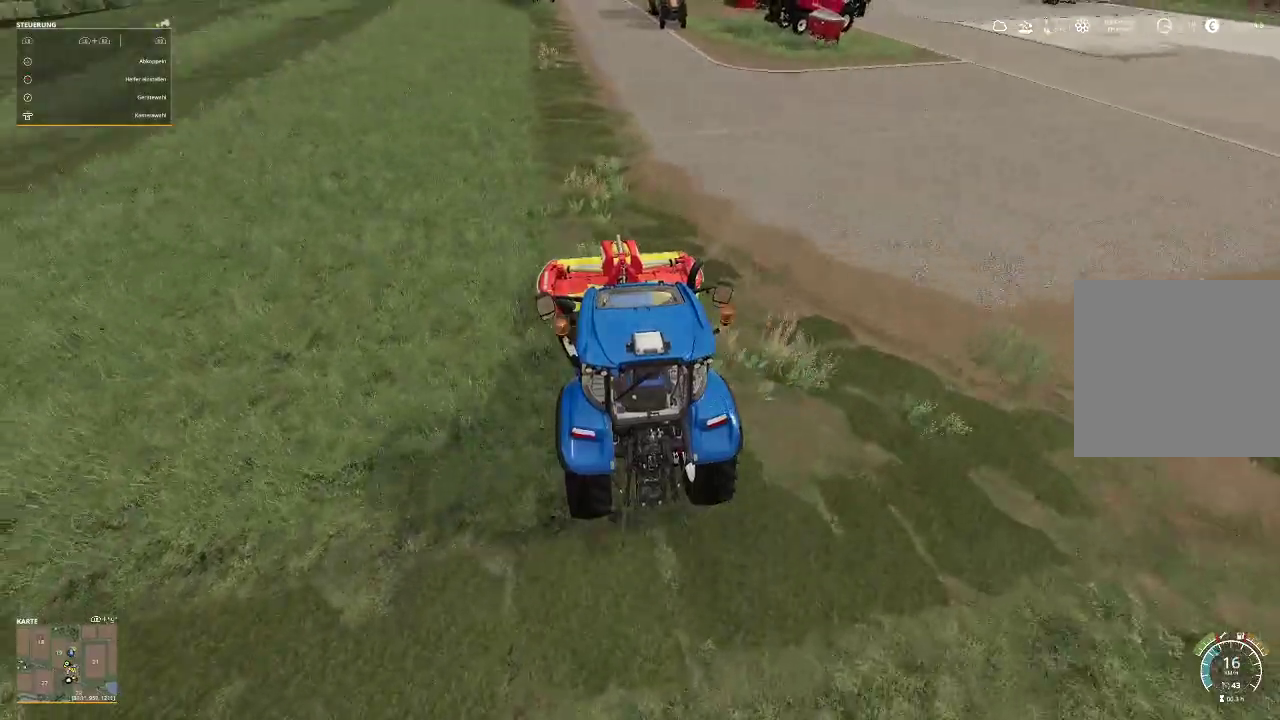
{"dt_ms": 500, "buttons": ["R2"], "left_stick": "center", "right_stick": "center", "events": [[233, "left_stick", "center"]]}
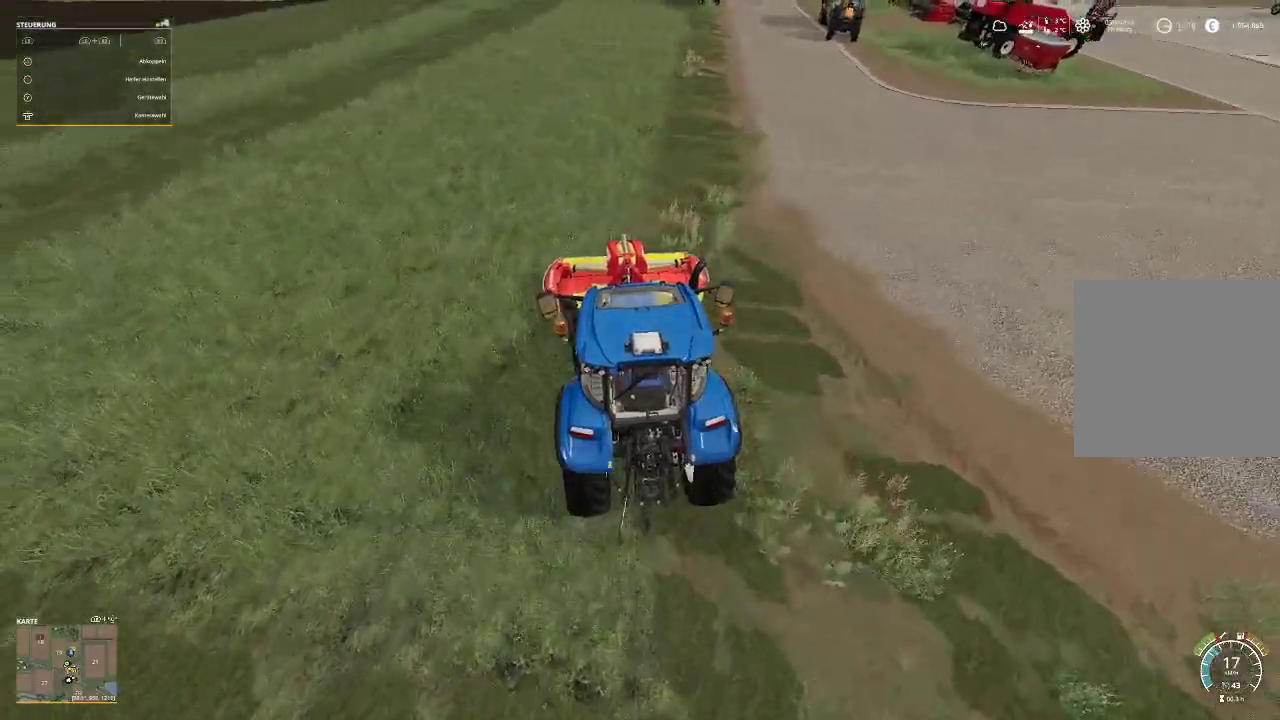
{"dt_ms": 500, "buttons": ["R2"], "left_stick": "center", "right_stick": "center", "events": []}
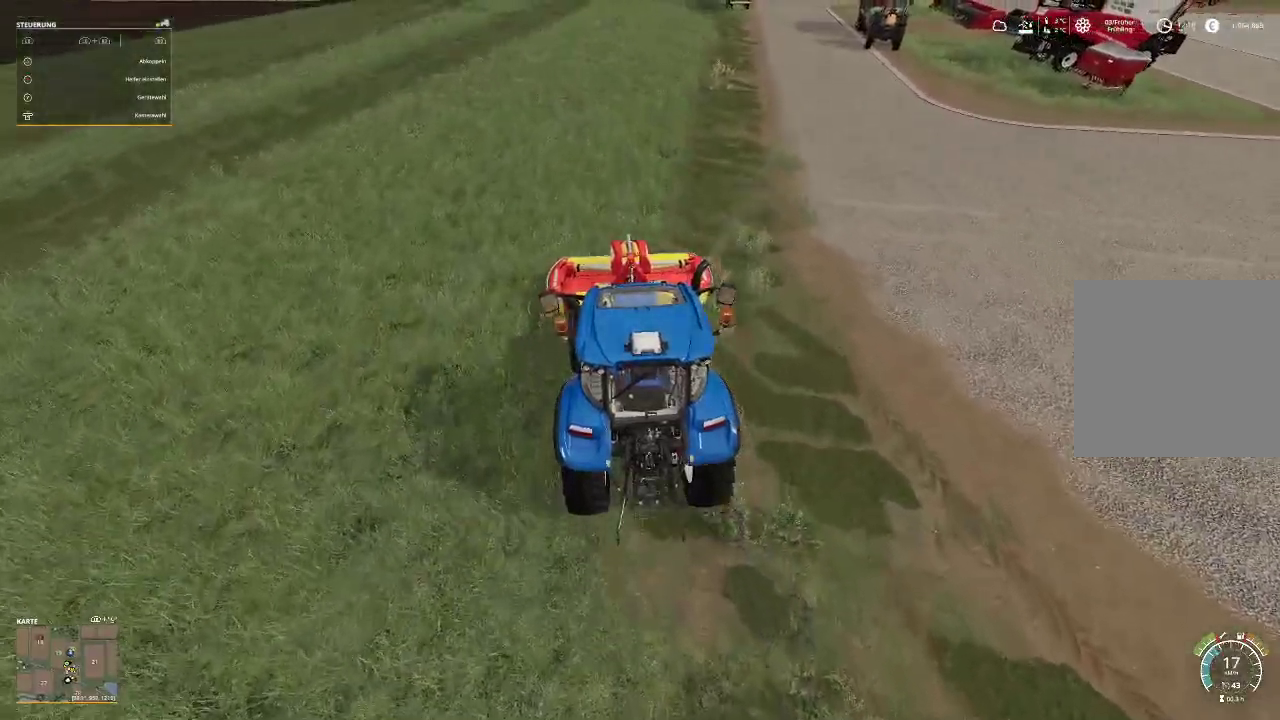
{"dt_ms": 500, "buttons": ["R2"], "left_stick": "center", "right_stick": "center", "events": []}
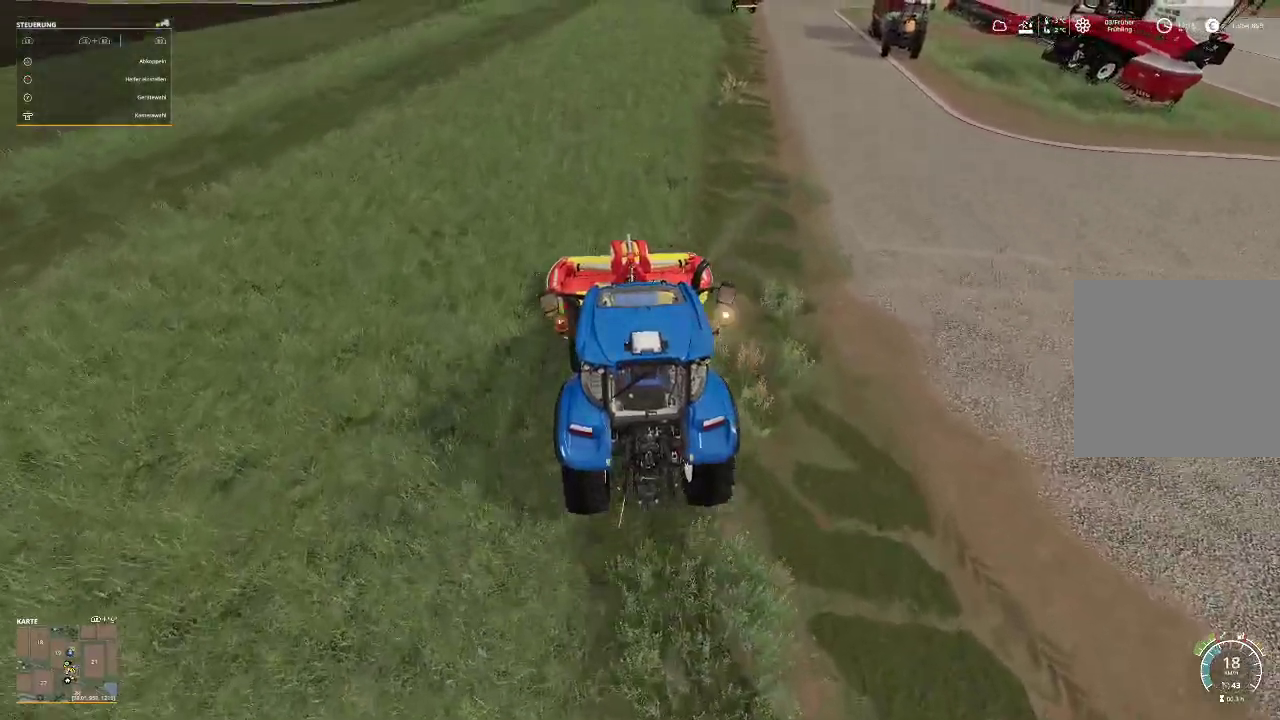
{"dt_ms": 500, "buttons": ["R2"], "left_stick": "center", "right_stick": "center", "events": []}